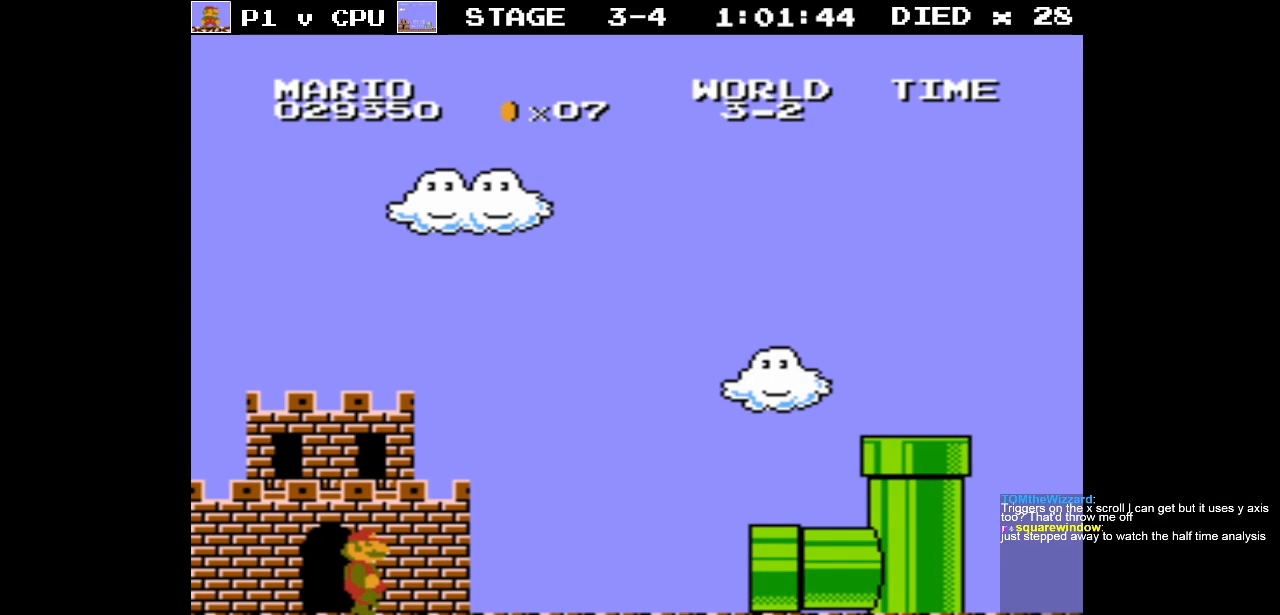
Gameplay with a controller (Nintendo layout); each line is a JSON object with the inputs held at the frame after it. "events" lists button and stick changes between this image and that frame as [ms after this image, input, new state], when the widget could be followed in between. Not read: L3 R3.
{"buttons": ["B"], "events": [[200, "B", "down"], [217, "DPAD_RIGHT", "down"], [450, "DPAD_RIGHT", "up"]]}
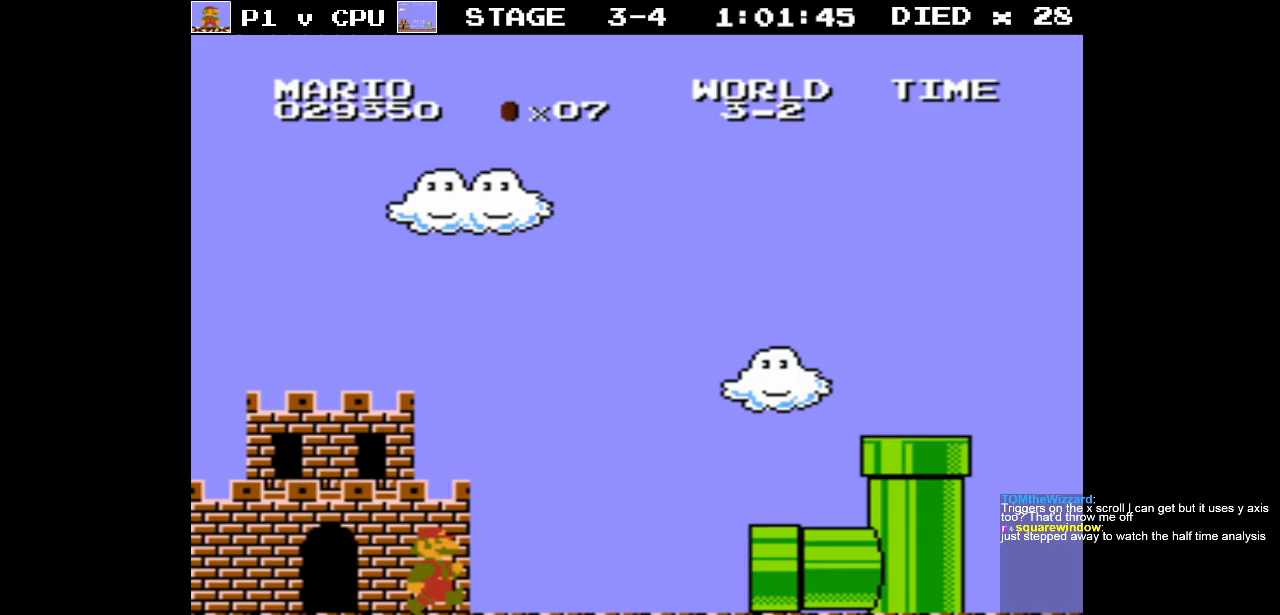
{"buttons": [], "events": [[317, "B", "up"]]}
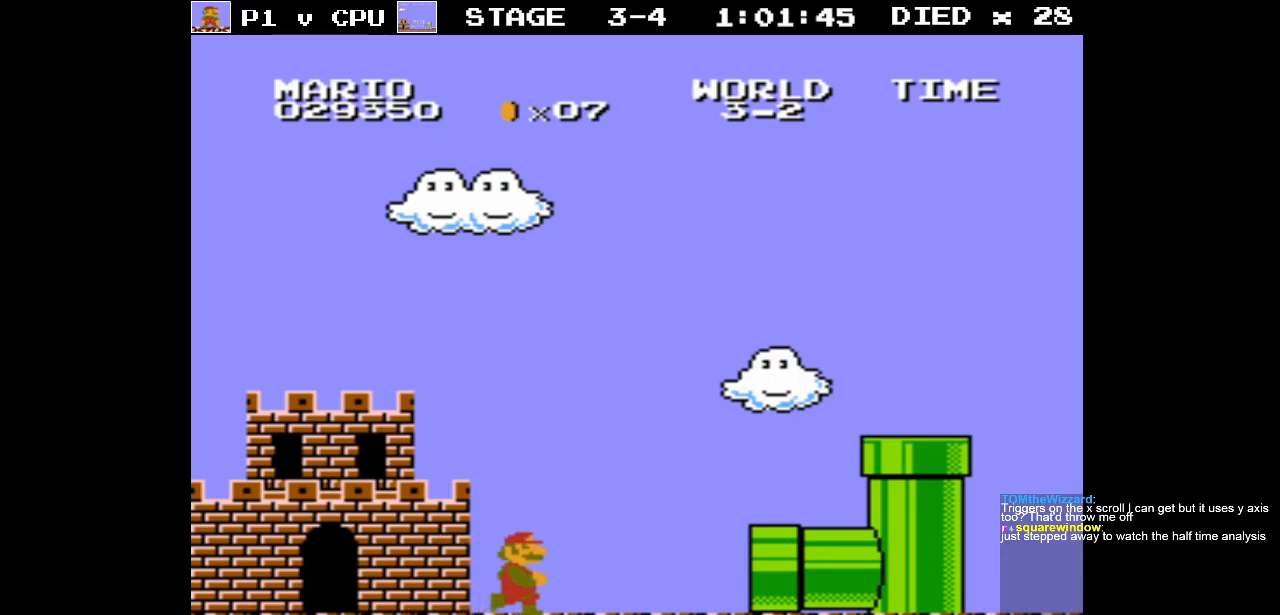
{"buttons": [], "events": []}
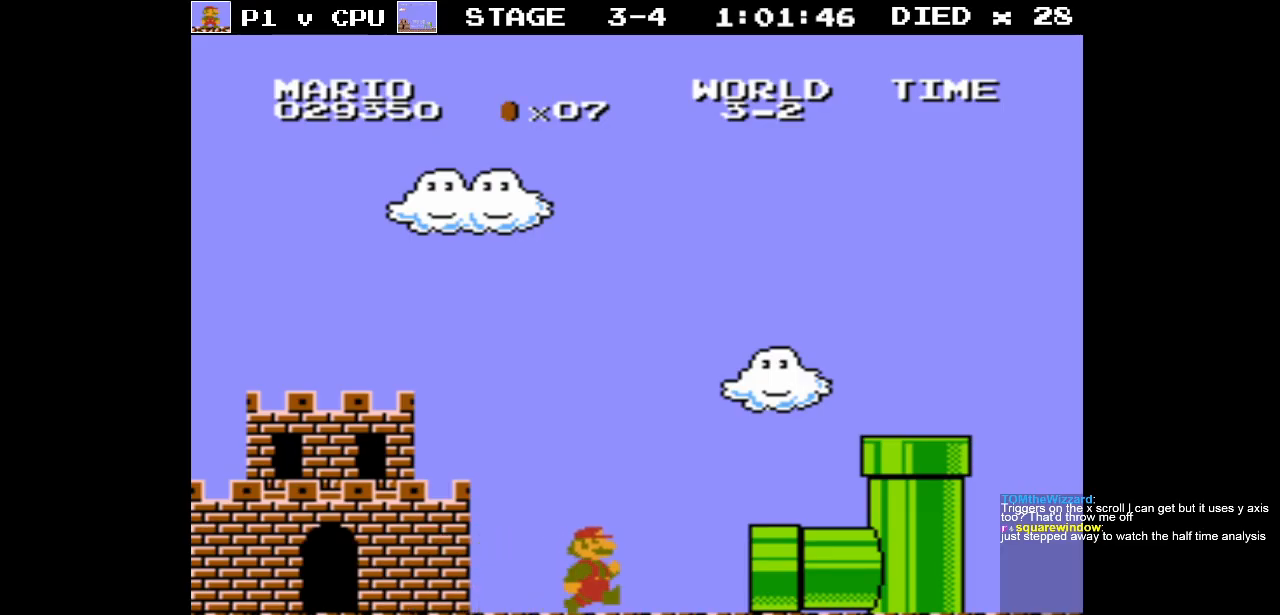
{"buttons": [], "events": []}
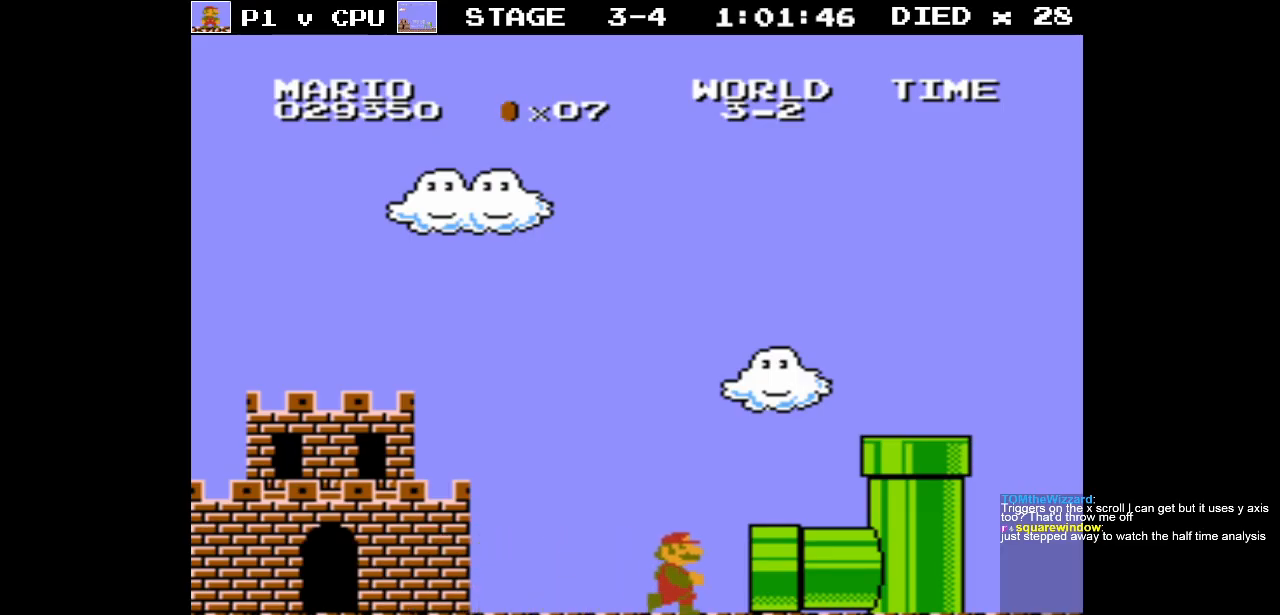
{"buttons": [], "events": []}
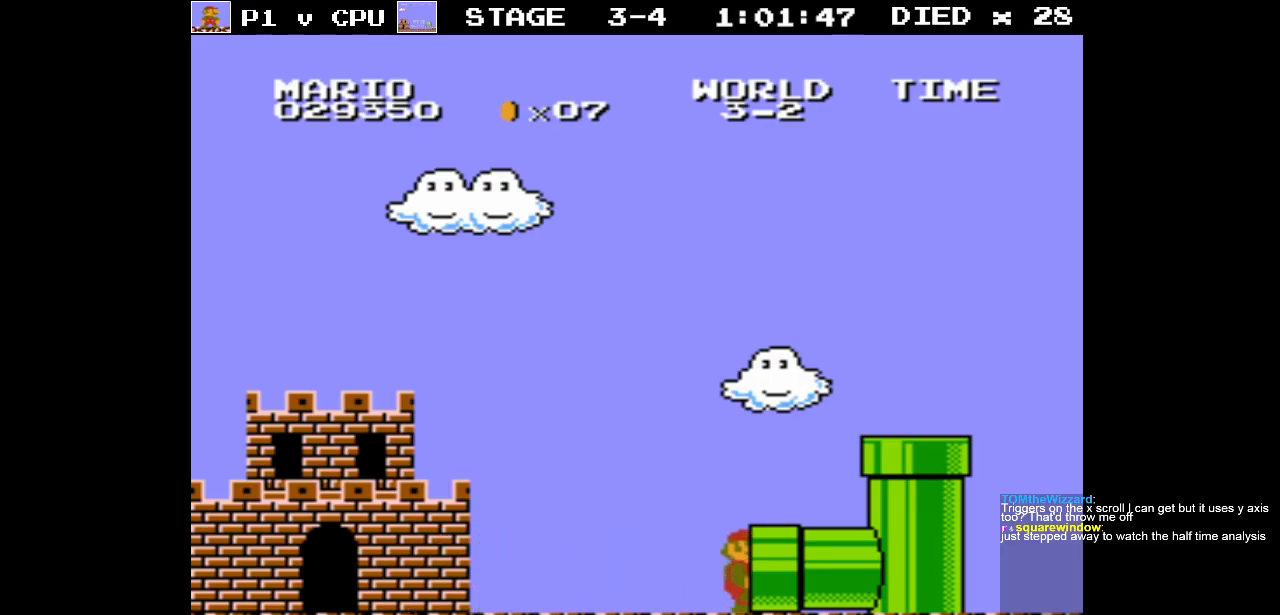
{"buttons": [], "events": []}
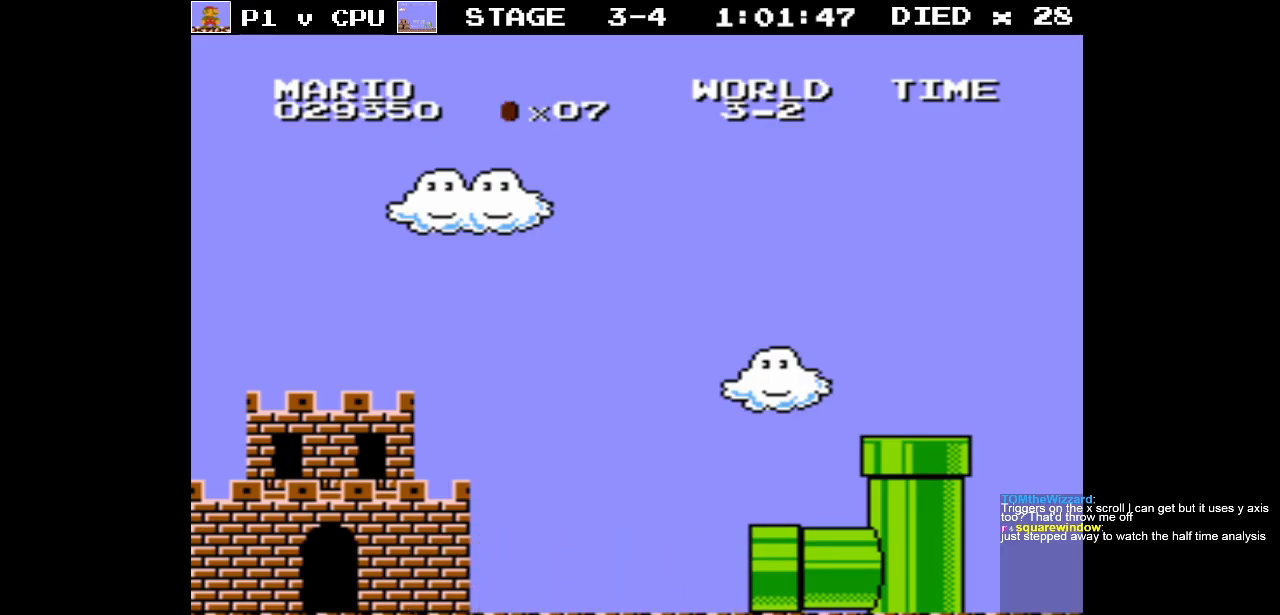
{"buttons": [], "events": []}
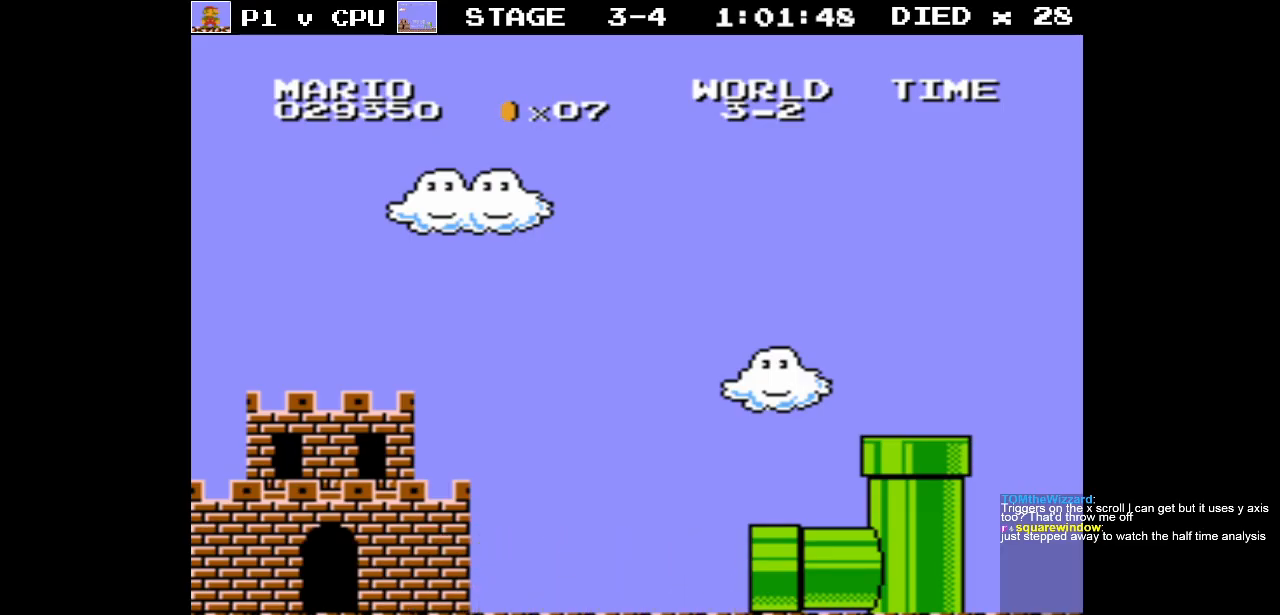
{"buttons": [], "events": []}
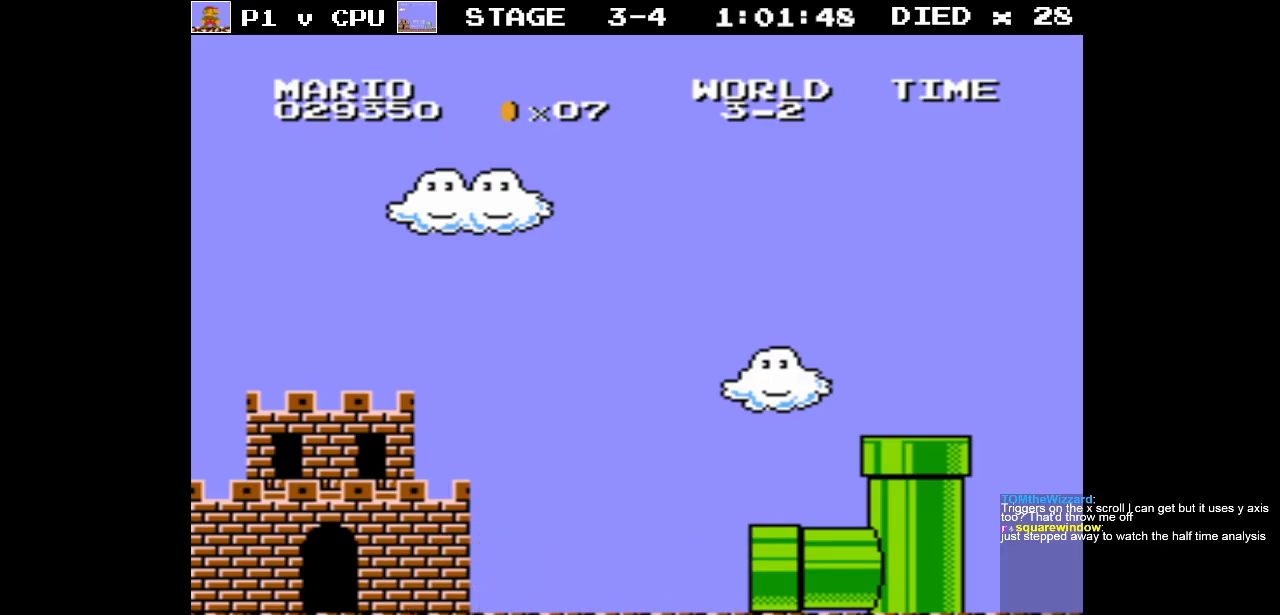
{"buttons": [], "events": []}
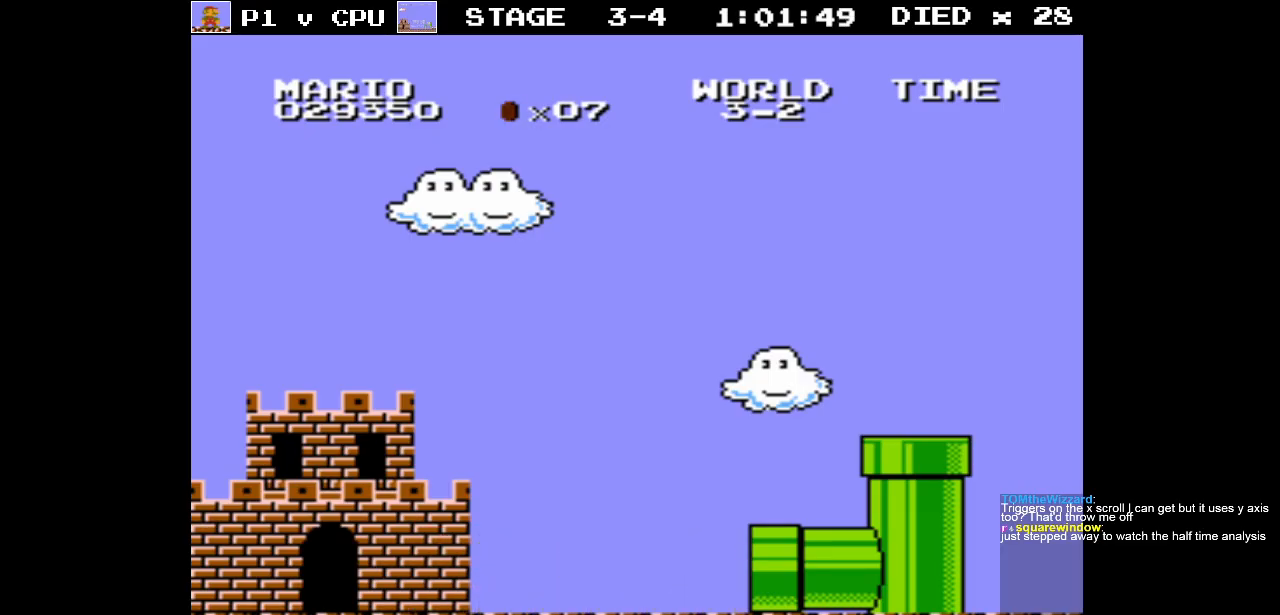
{"buttons": [], "events": []}
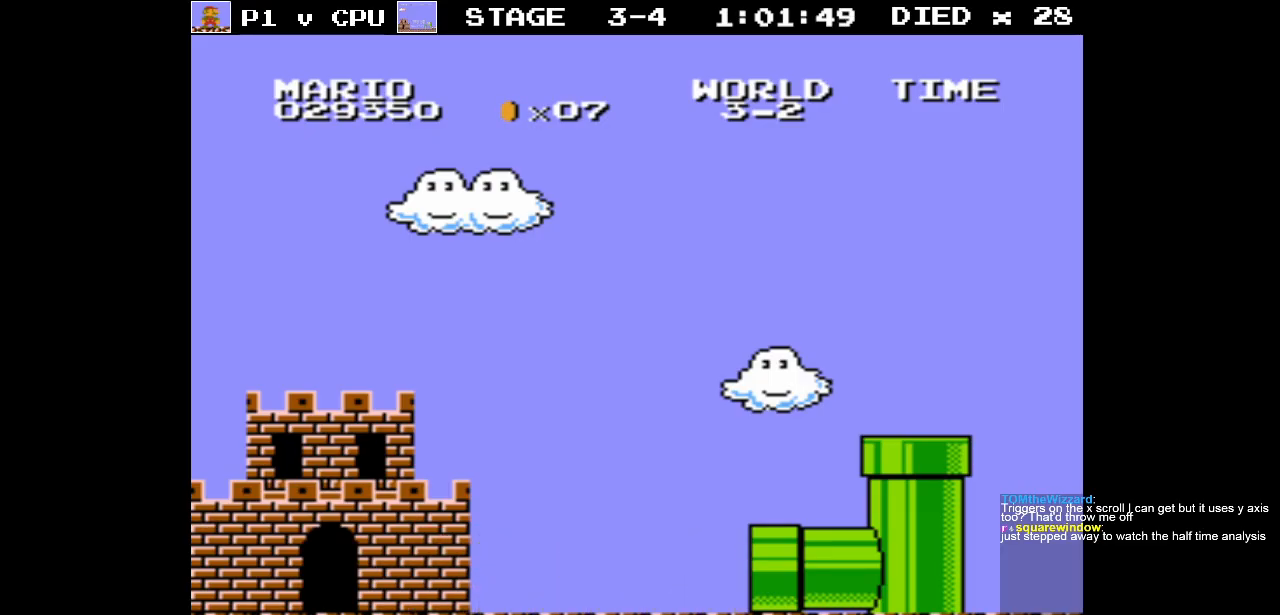
{"buttons": [], "events": []}
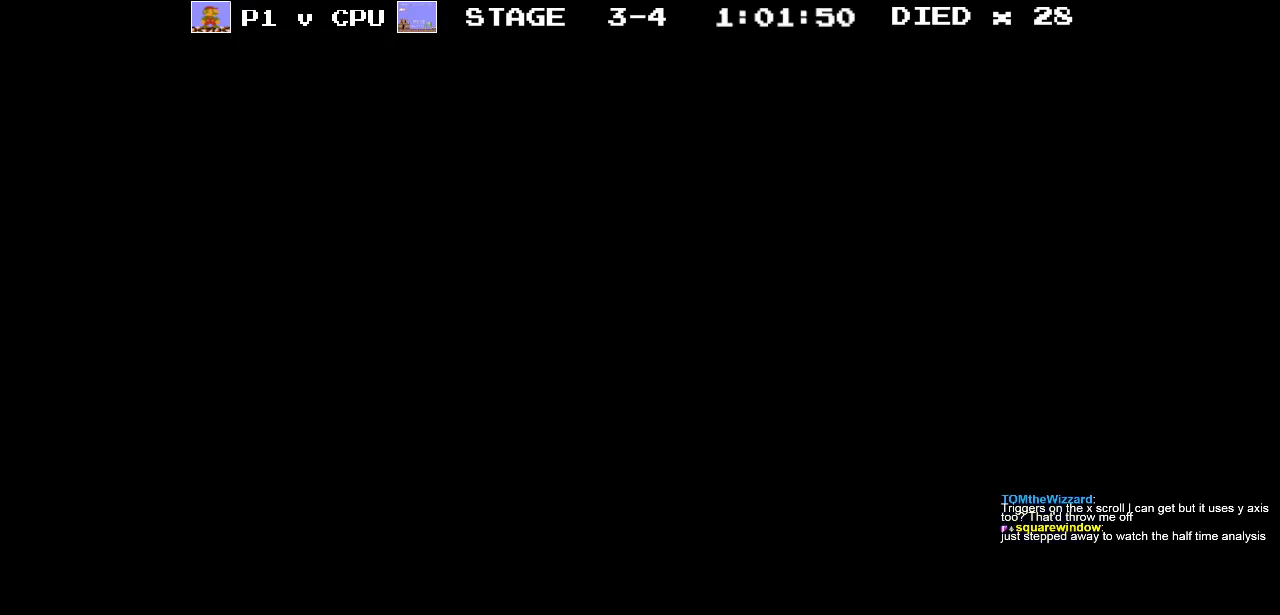
{"buttons": [], "events": []}
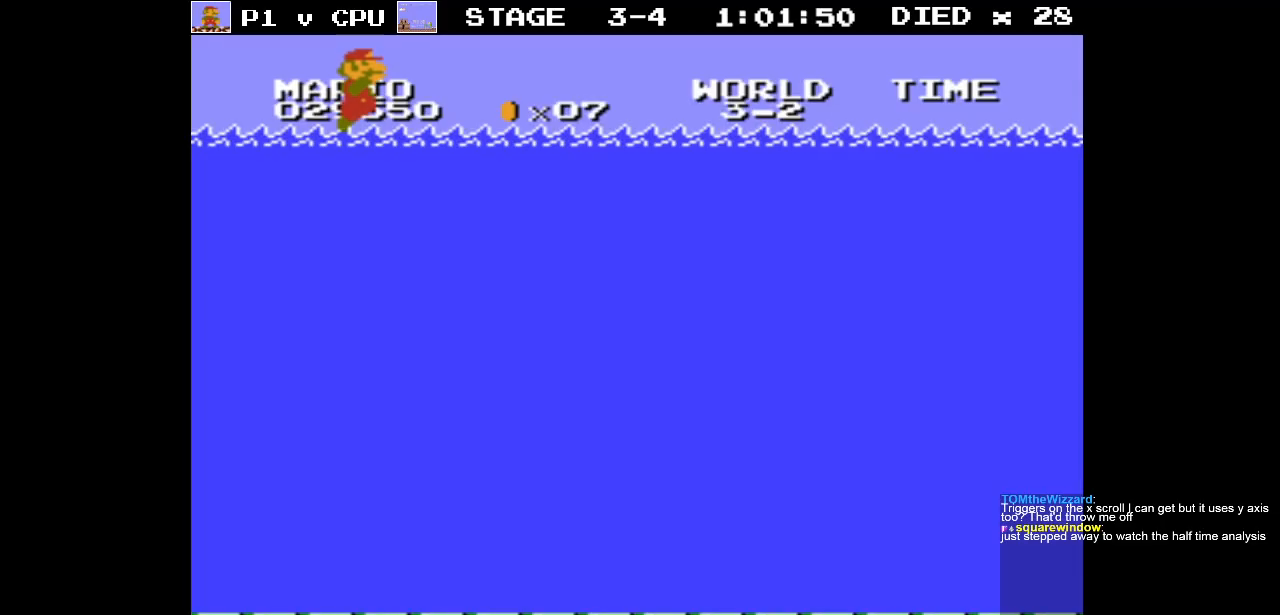
{"buttons": ["DPAD_RIGHT"], "events": [[333, "DPAD_RIGHT", "down"]]}
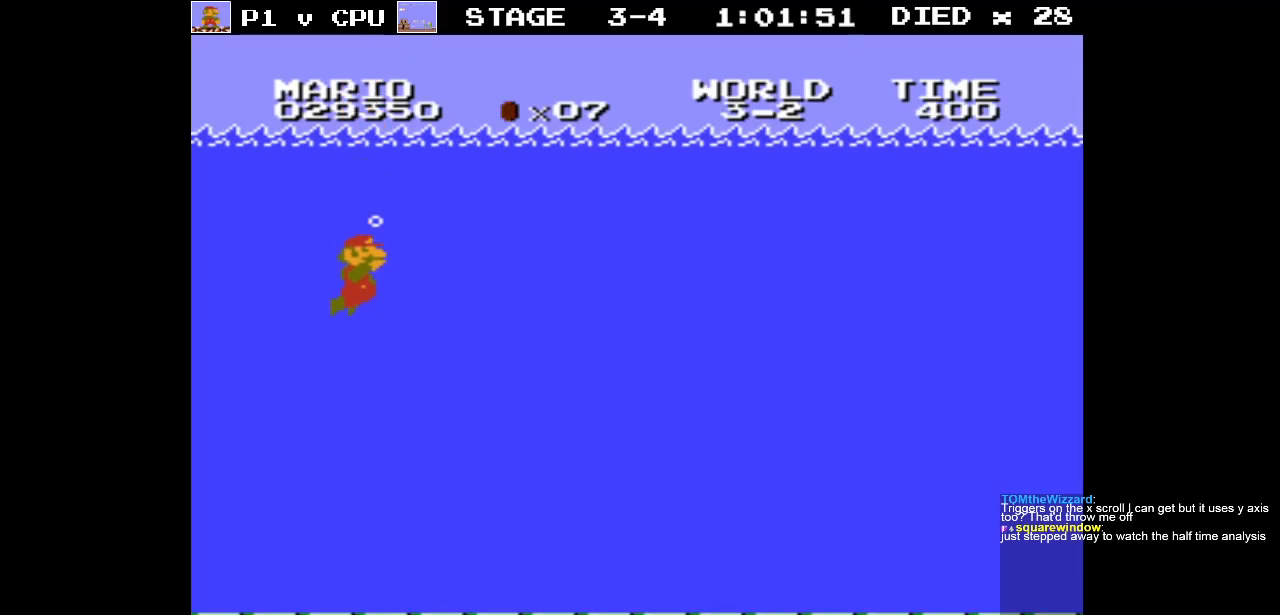
{"buttons": ["DPAD_RIGHT"], "events": [[83, "A", "down"], [133, "A", "up"]]}
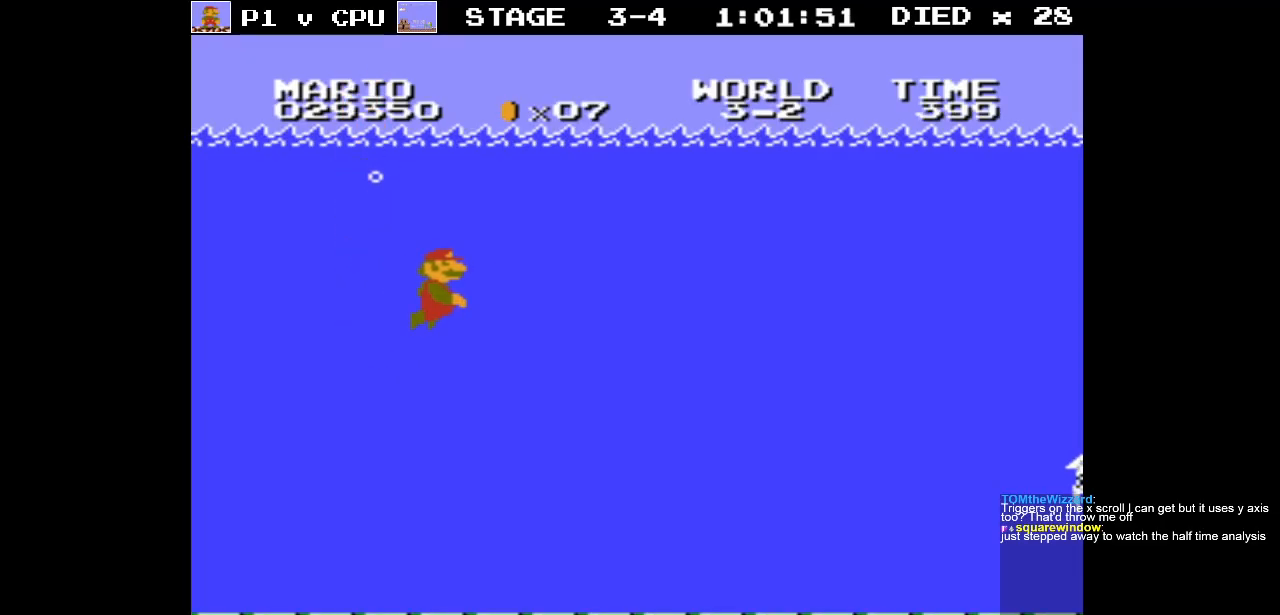
{"buttons": ["DPAD_RIGHT"], "events": []}
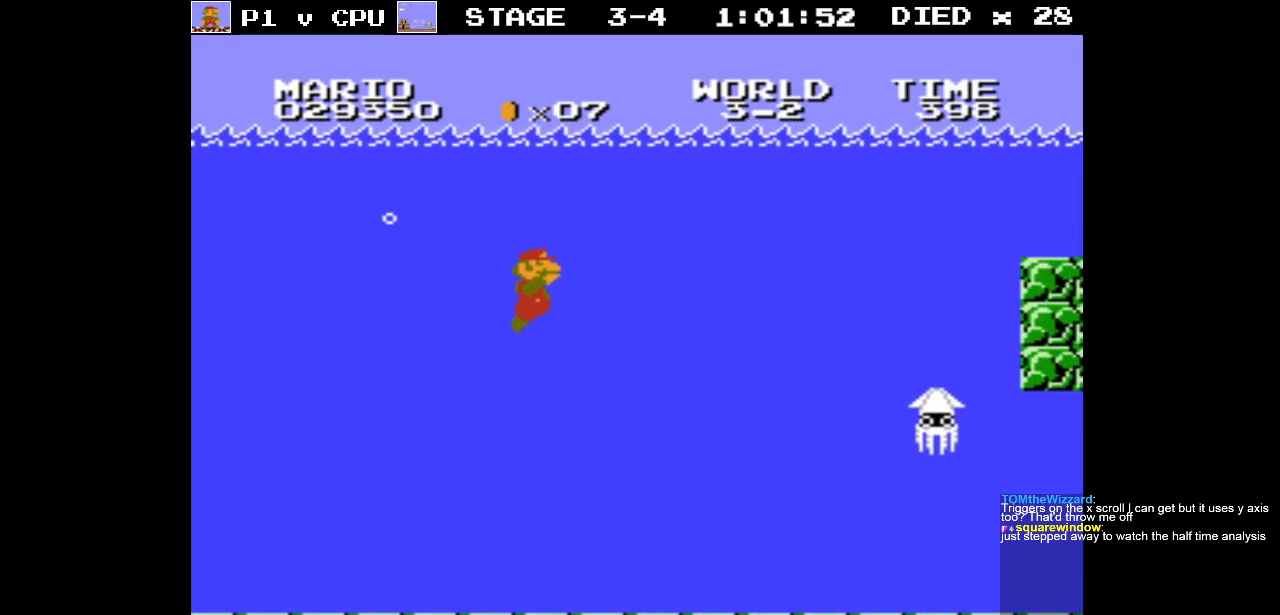
{"buttons": ["DPAD_RIGHT"], "events": [[267, "A", "down"], [383, "A", "up"]]}
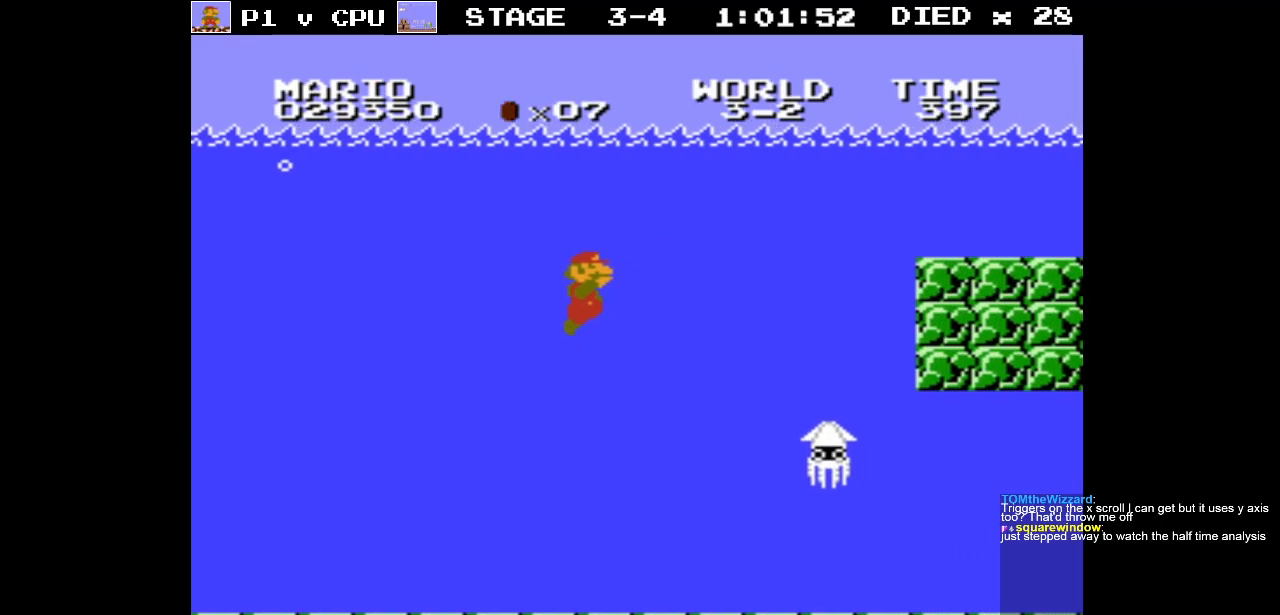
{"buttons": ["DPAD_RIGHT"], "events": [[183, "A", "down"], [300, "A", "up"]]}
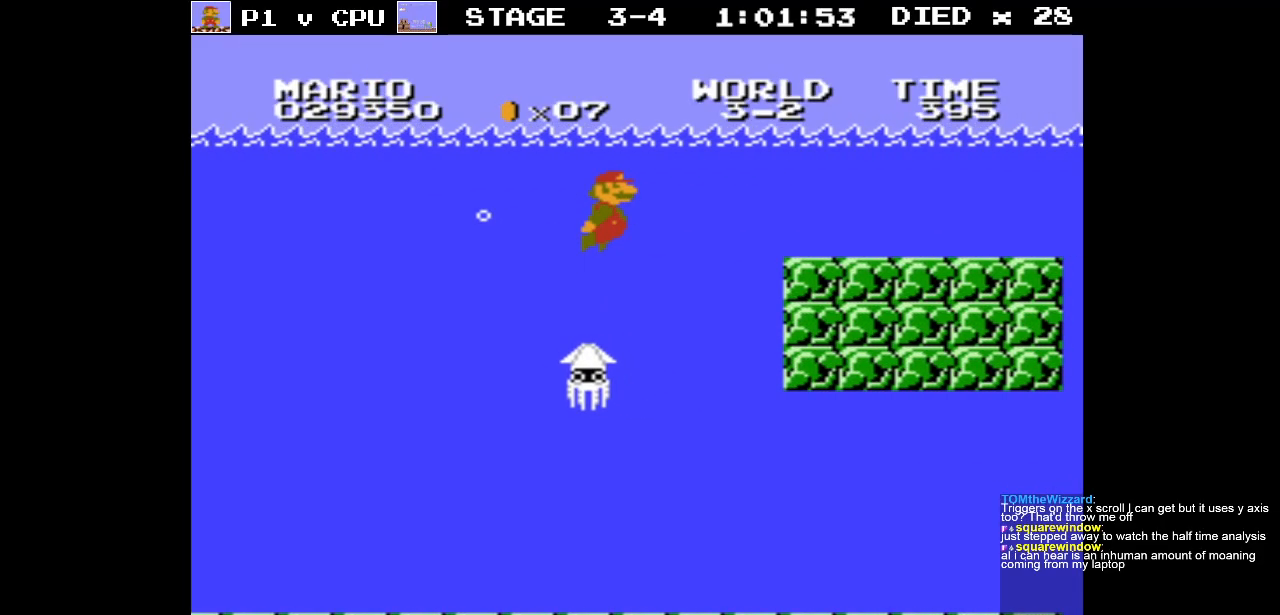
{"buttons": ["DPAD_RIGHT"], "events": []}
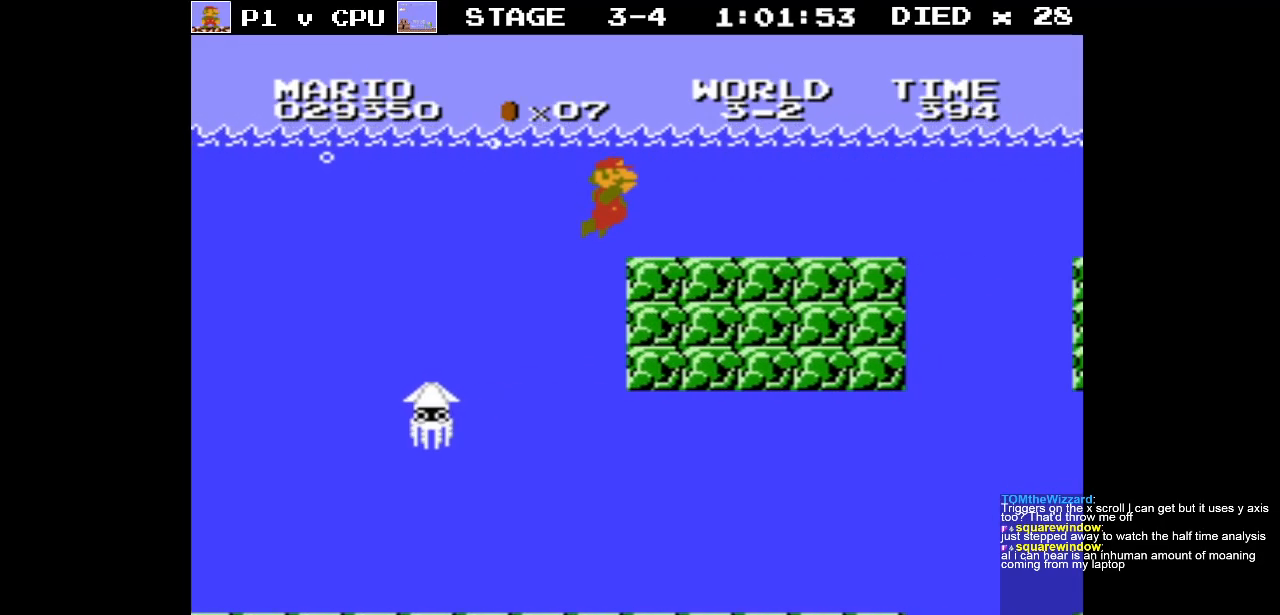
{"buttons": ["DPAD_RIGHT"], "events": []}
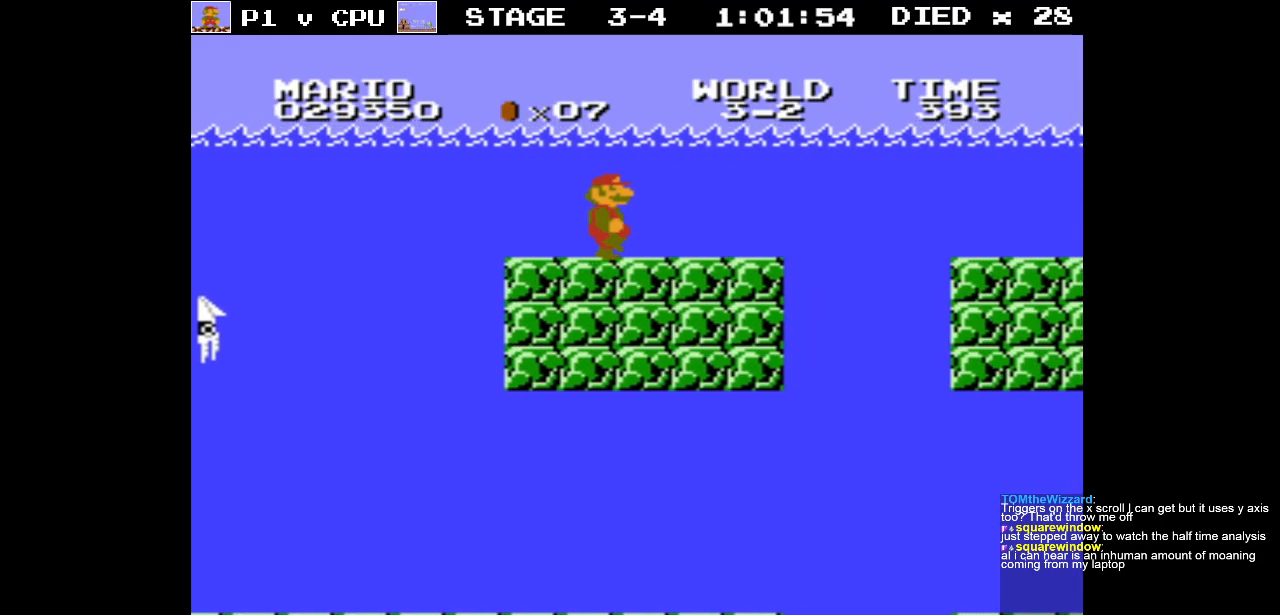
{"buttons": ["DPAD_RIGHT"], "events": []}
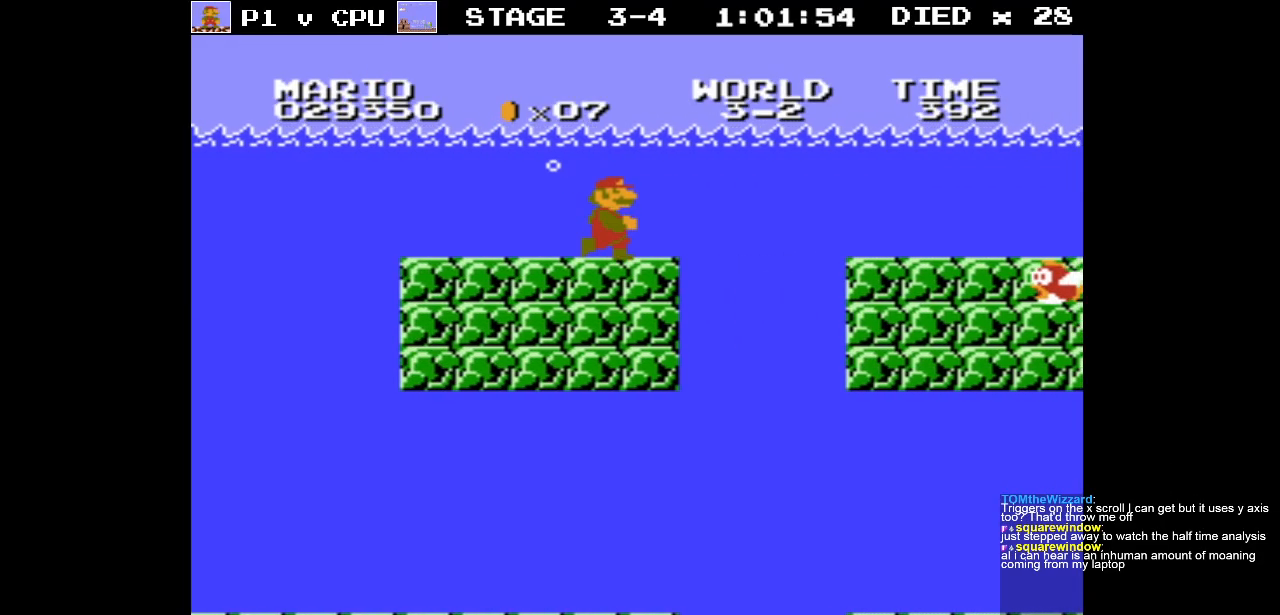
{"buttons": ["A", "DPAD_RIGHT"], "events": [[433, "A", "down"]]}
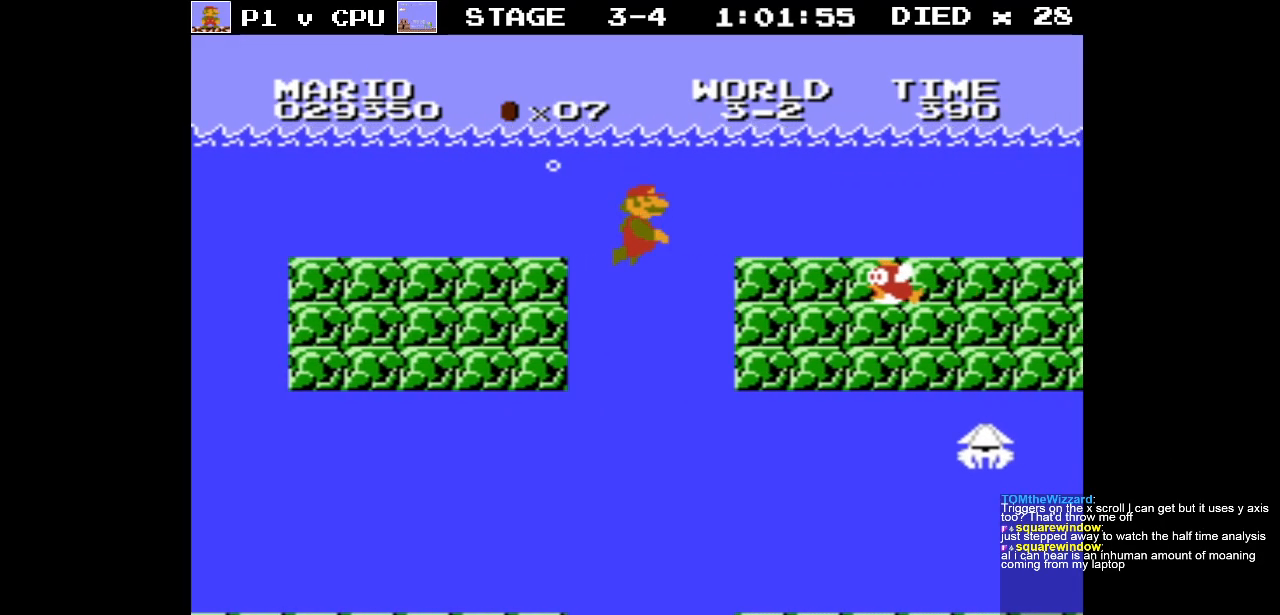
{"buttons": ["A", "DPAD_RIGHT"], "events": [[50, "A", "up"], [483, "A", "down"]]}
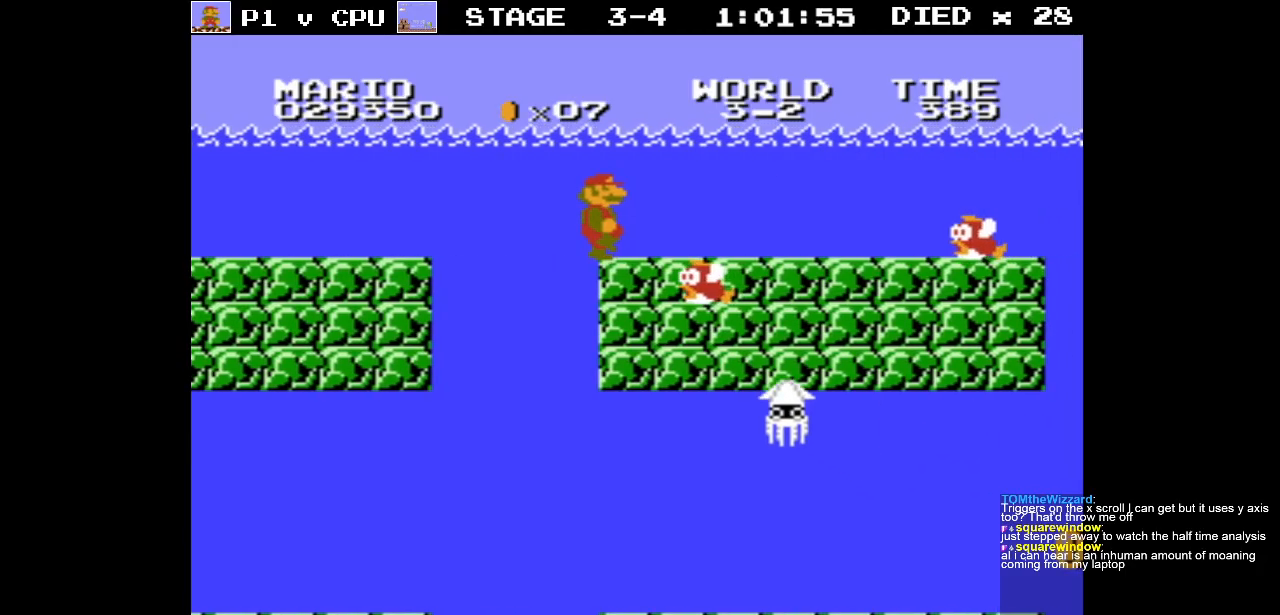
{"buttons": ["DPAD_RIGHT"], "events": [[117, "A", "up"], [233, "A", "down"], [300, "A", "up"]]}
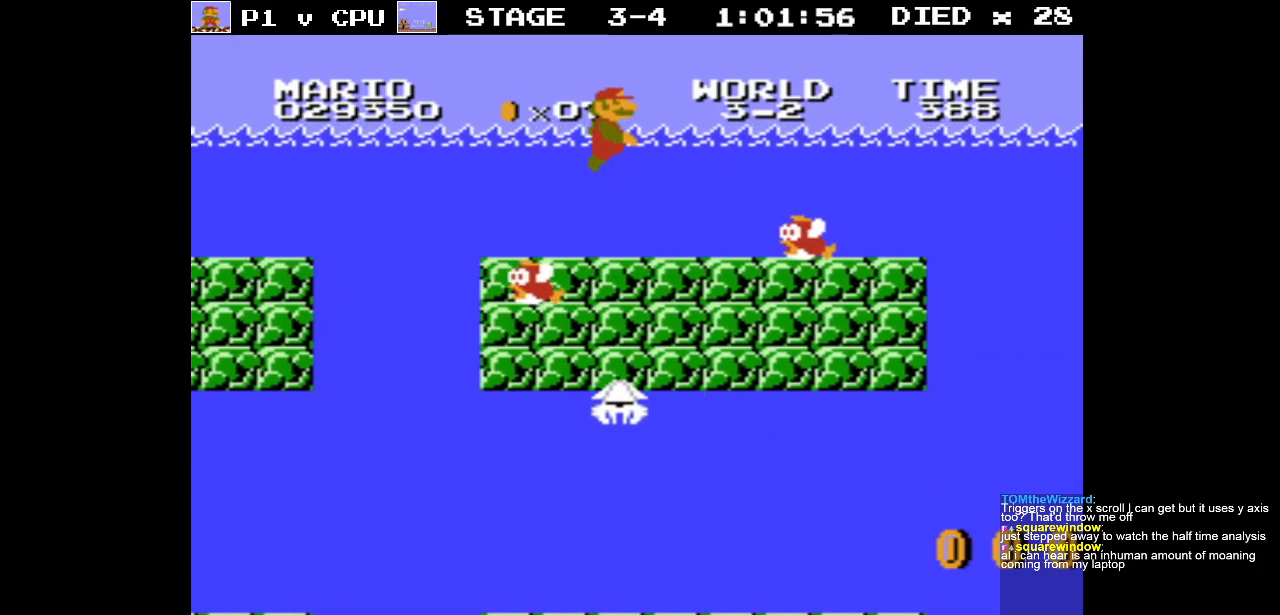
{"buttons": ["DPAD_RIGHT"], "events": [[367, "A", "down"], [467, "A", "up"]]}
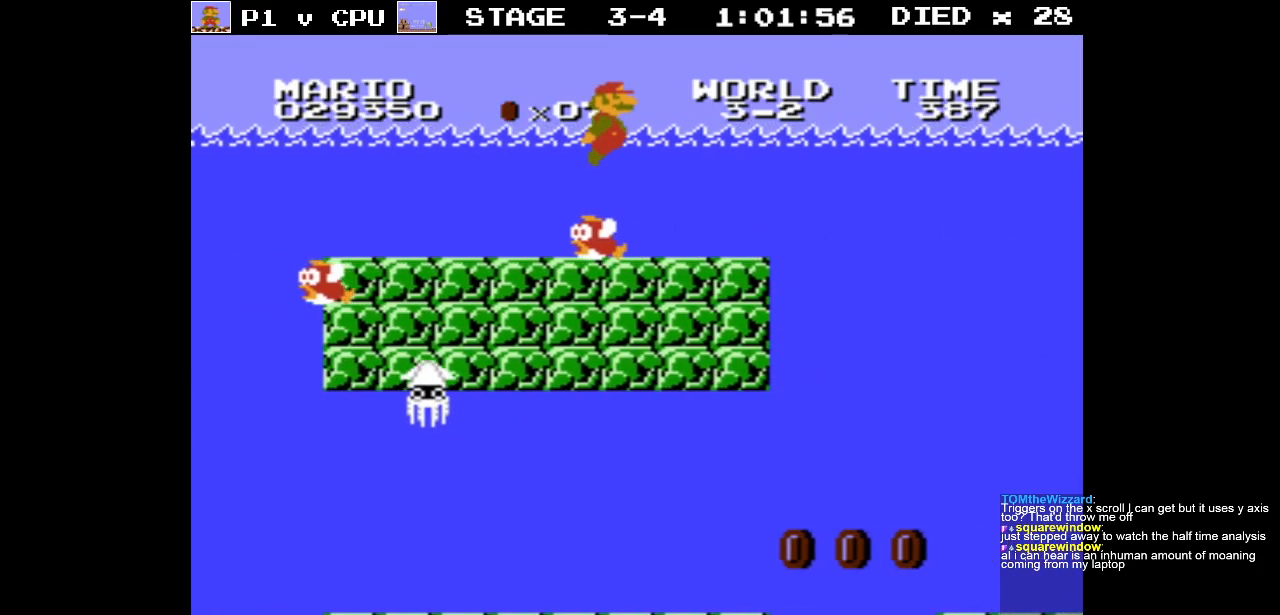
{"buttons": ["DPAD_RIGHT"], "events": [[17, "A", "down"], [117, "A", "up"]]}
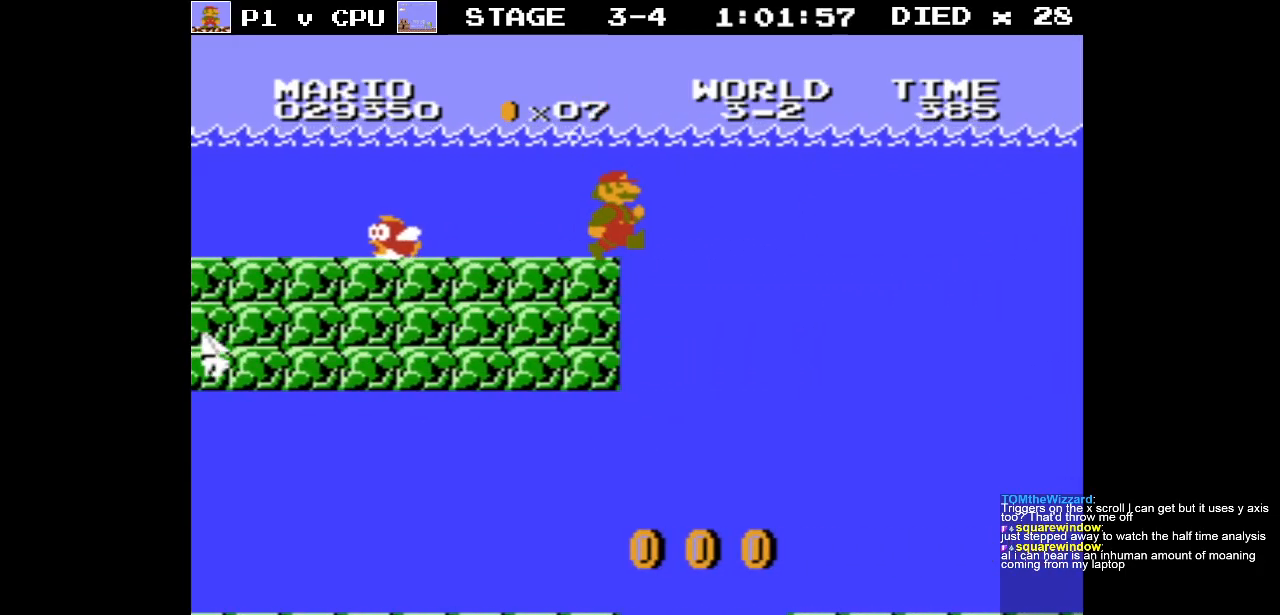
{"buttons": ["DPAD_UP", "DPAD_LEFT"], "events": [[333, "DPAD_RIGHT", "up"], [333, "DPAD_UP", "down"], [383, "DPAD_LEFT", "down"]]}
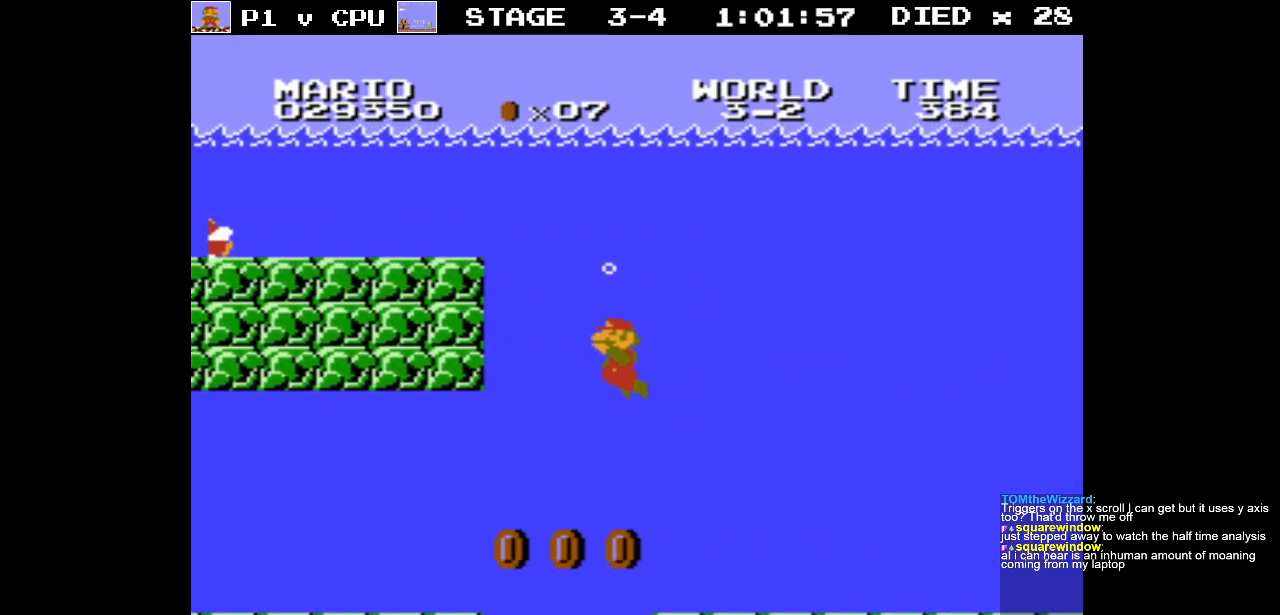
{"buttons": ["A", "DPAD_UP", "DPAD_LEFT"], "events": [[500, "A", "down"]]}
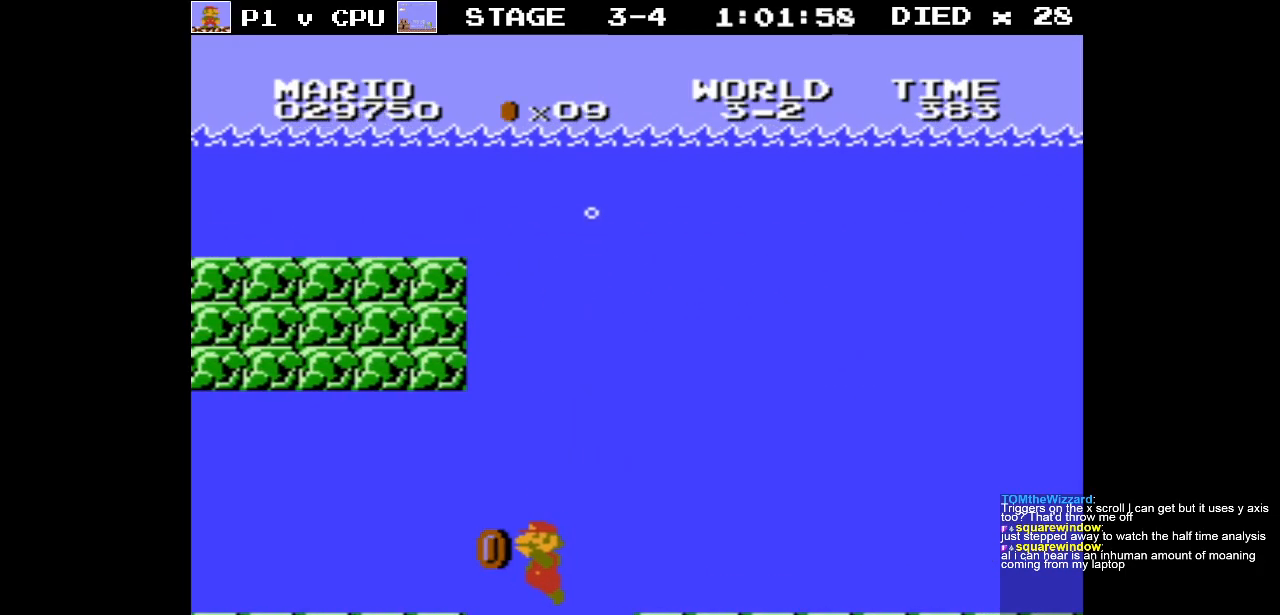
{"buttons": ["A", "DPAD_RIGHT"], "events": [[50, "DPAD_LEFT", "up"], [50, "DPAD_RIGHT", "down"], [50, "DPAD_UP", "up"], [100, "A", "up"], [267, "A", "down"], [317, "A", "up"], [483, "A", "down"]]}
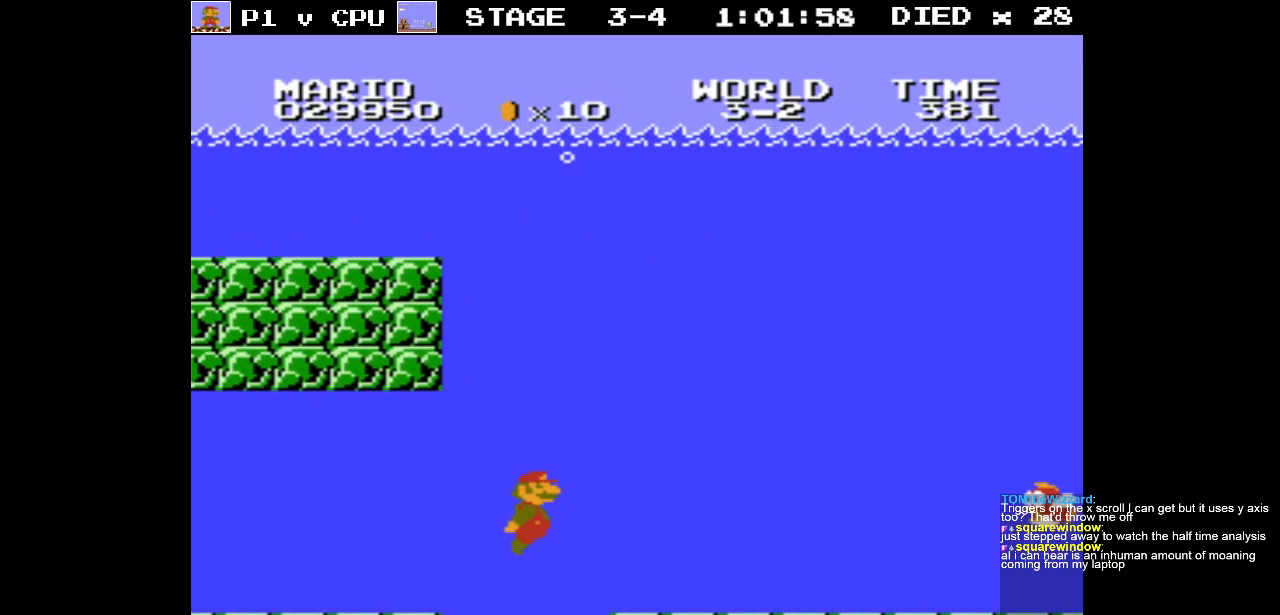
{"buttons": ["A", "DPAD_RIGHT"], "events": [[83, "A", "up"], [233, "A", "down"], [333, "A", "up"], [433, "A", "down"]]}
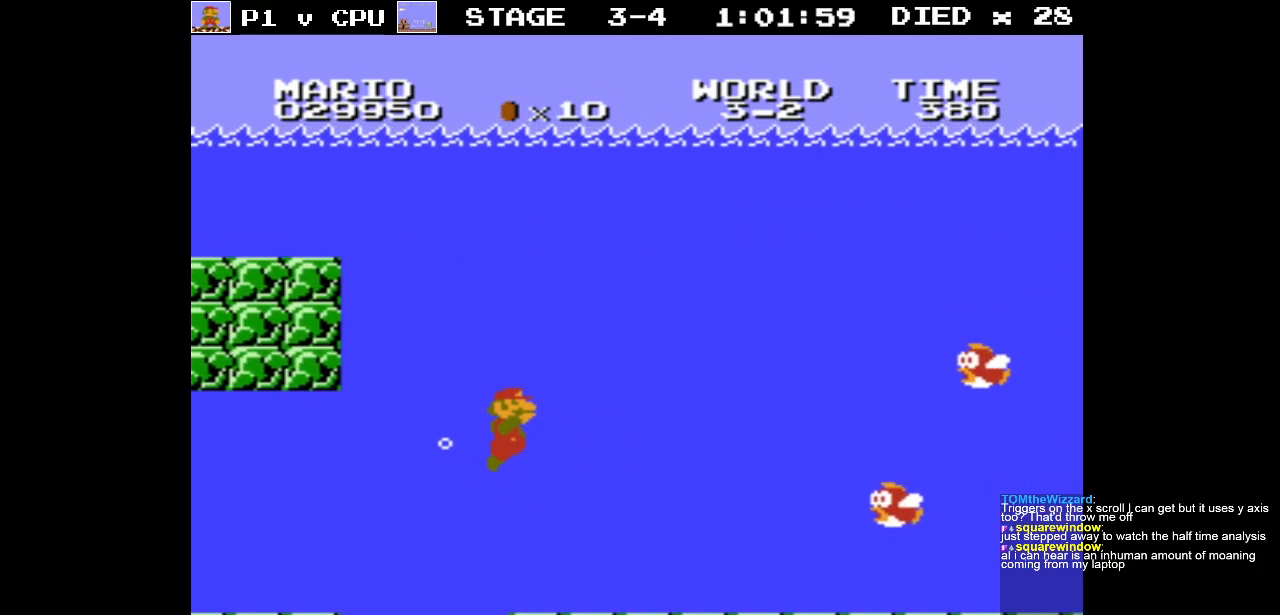
{"buttons": ["A", "DPAD_RIGHT"], "events": [[33, "A", "up"], [133, "A", "down"], [217, "A", "up"], [300, "A", "down"], [383, "A", "up"], [467, "A", "down"]]}